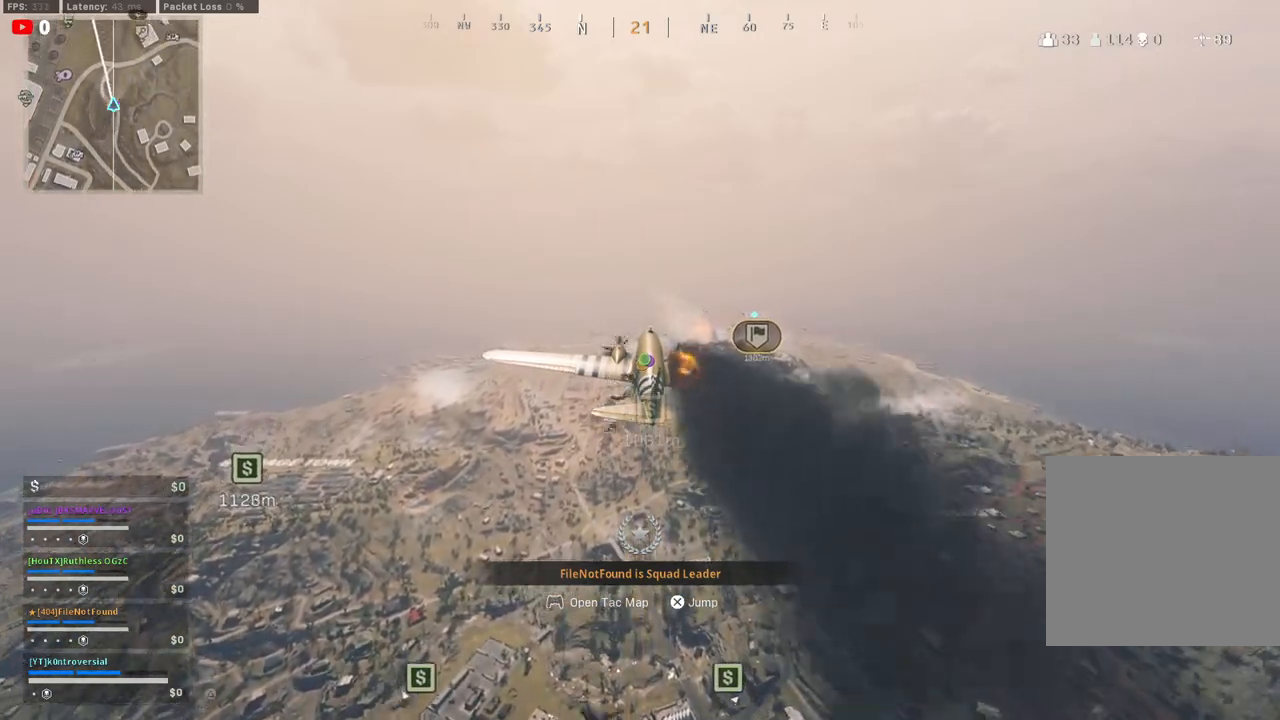
Gameplay with a controller (PlayStation layout); each line is a JSON object with the inputs held at the frame after it. "events" lists button and stick changes between this image and that frame as [ms after this image, input, new state], when the widget could be followed in between.
{"buttons": [], "left_stick": "center", "right_stick": "center", "events": [[83, "right_stick", "down-right"], [267, "right_stick", "center"]]}
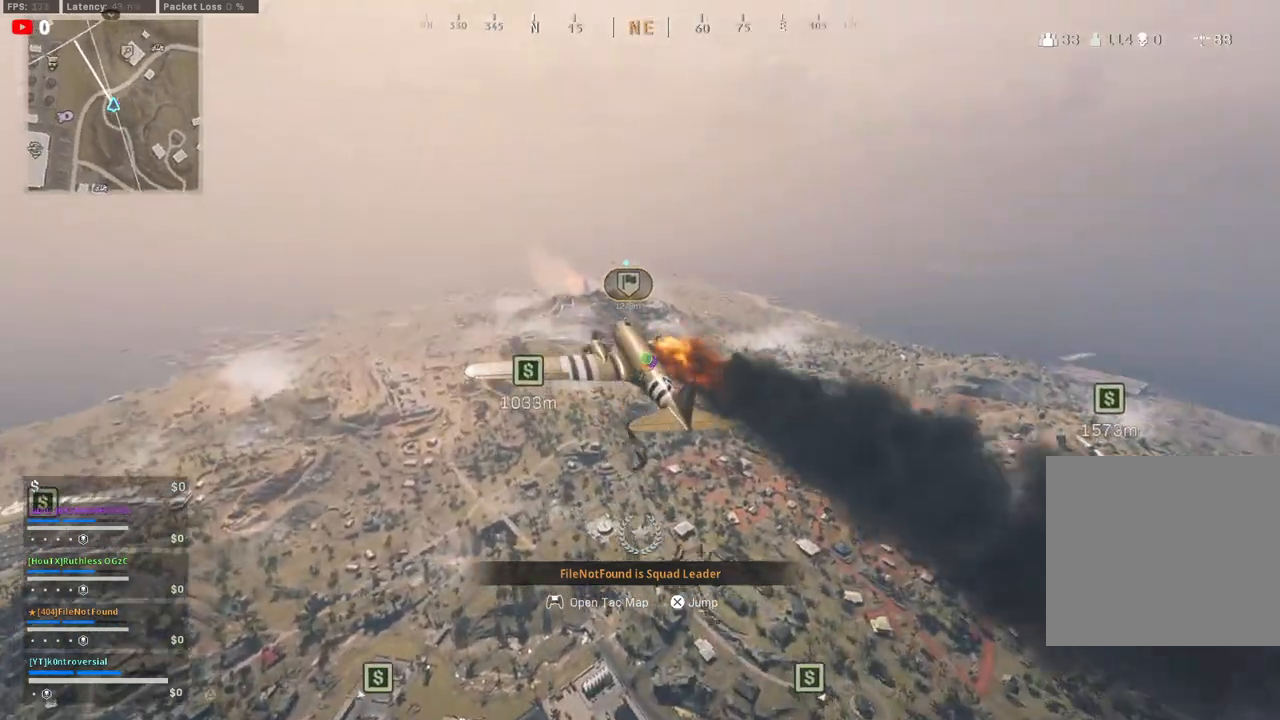
{"buttons": [], "left_stick": "center", "right_stick": "center", "events": []}
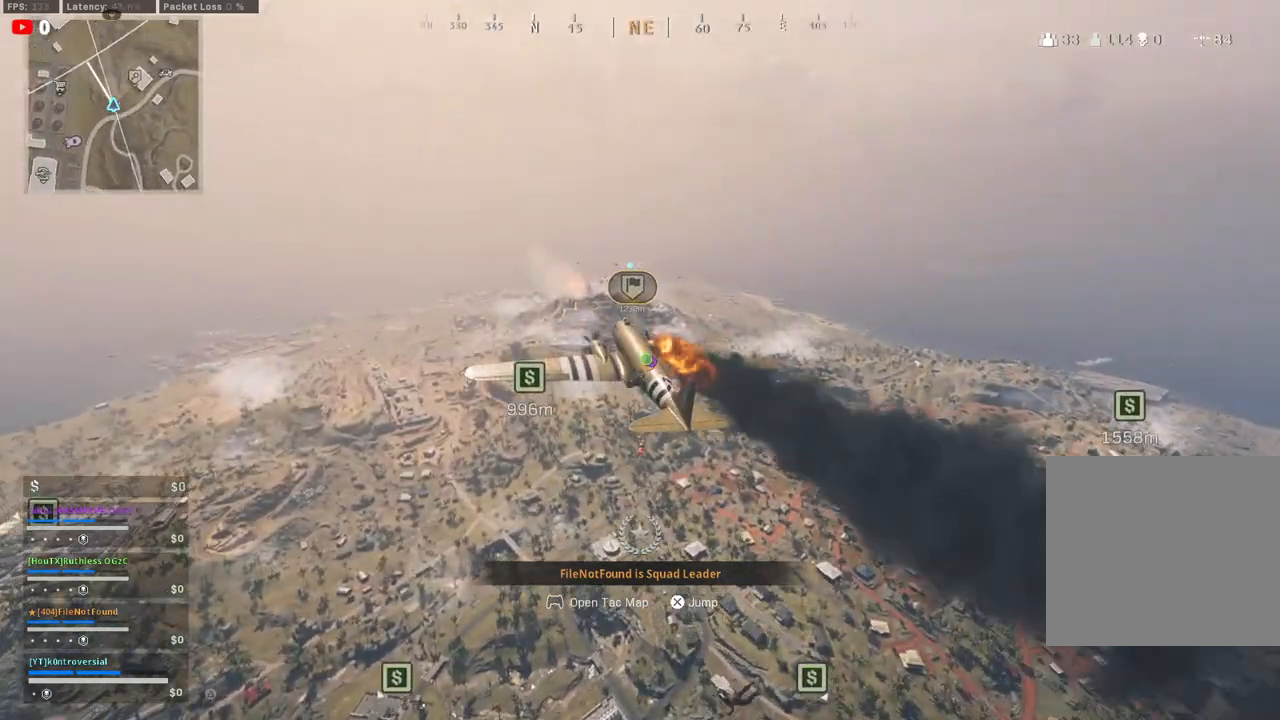
{"buttons": [], "left_stick": "center", "right_stick": "center", "events": []}
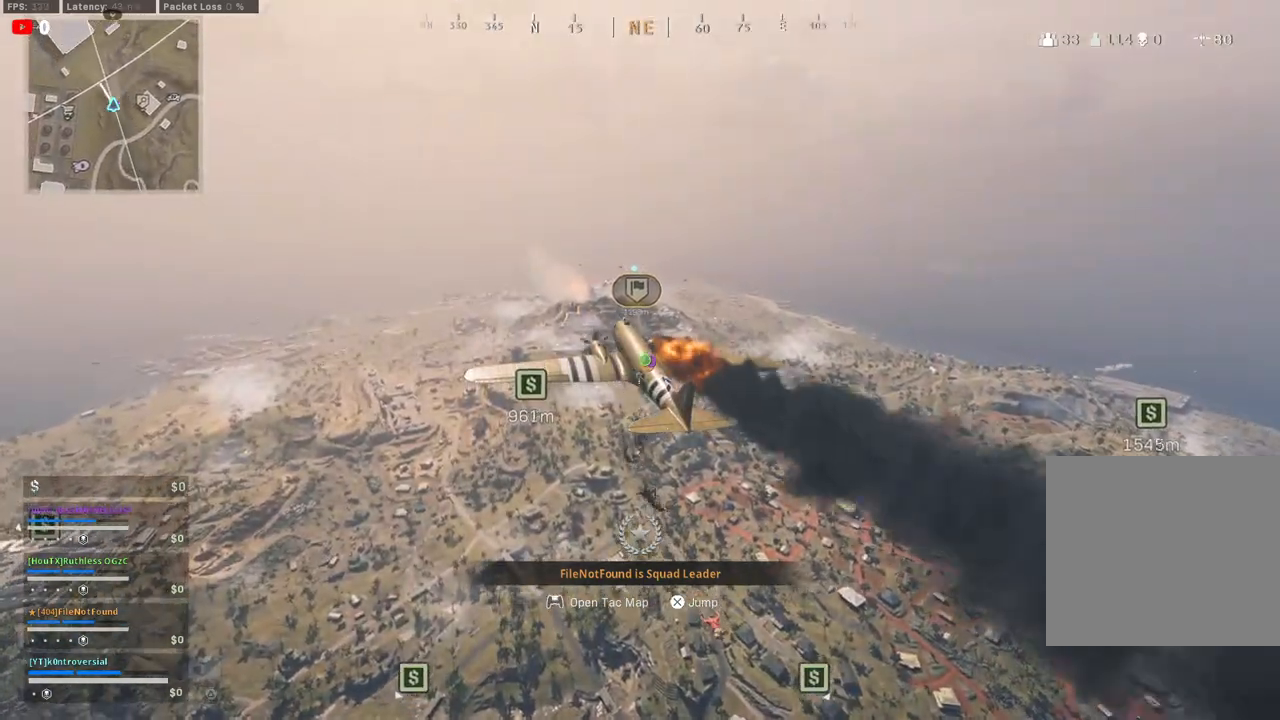
{"buttons": [], "left_stick": "center", "right_stick": "center", "events": []}
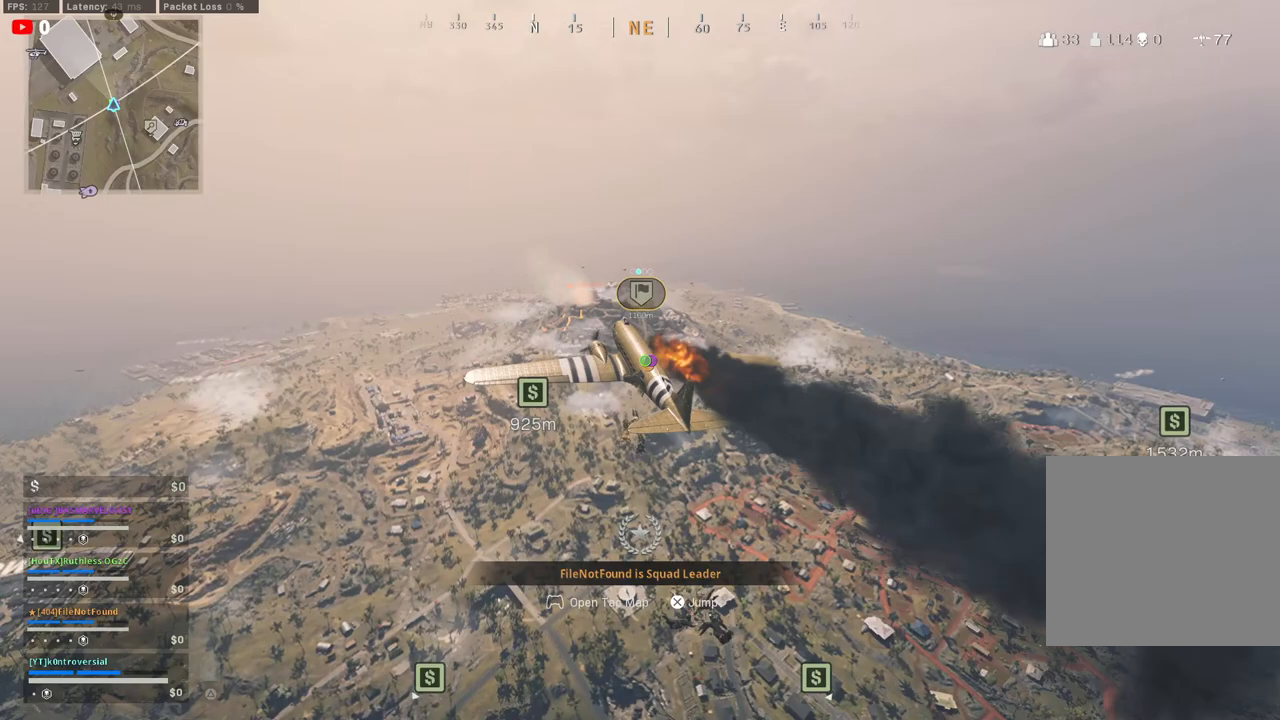
{"buttons": [], "left_stick": "center", "right_stick": "center", "events": []}
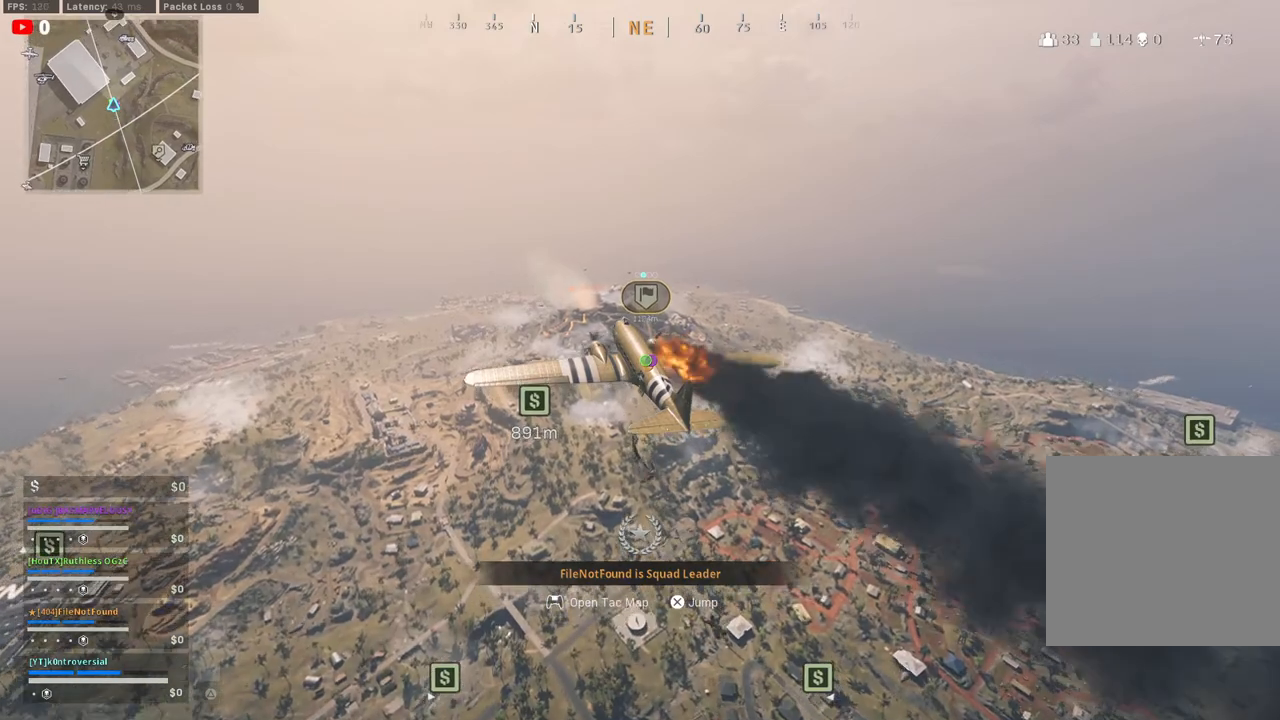
{"buttons": [], "left_stick": "center", "right_stick": "right", "events": [[417, "right_stick", "right"]]}
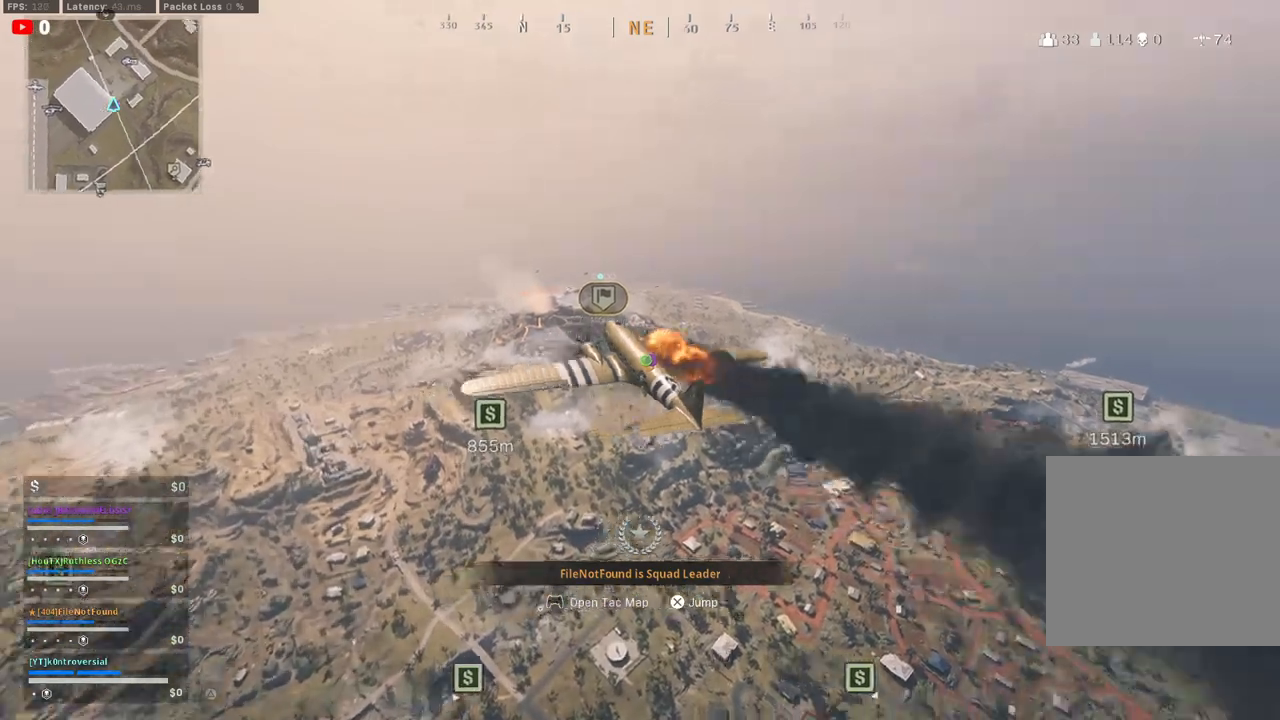
{"buttons": [], "left_stick": "center", "right_stick": "center", "events": [[117, "right_stick", "center"]]}
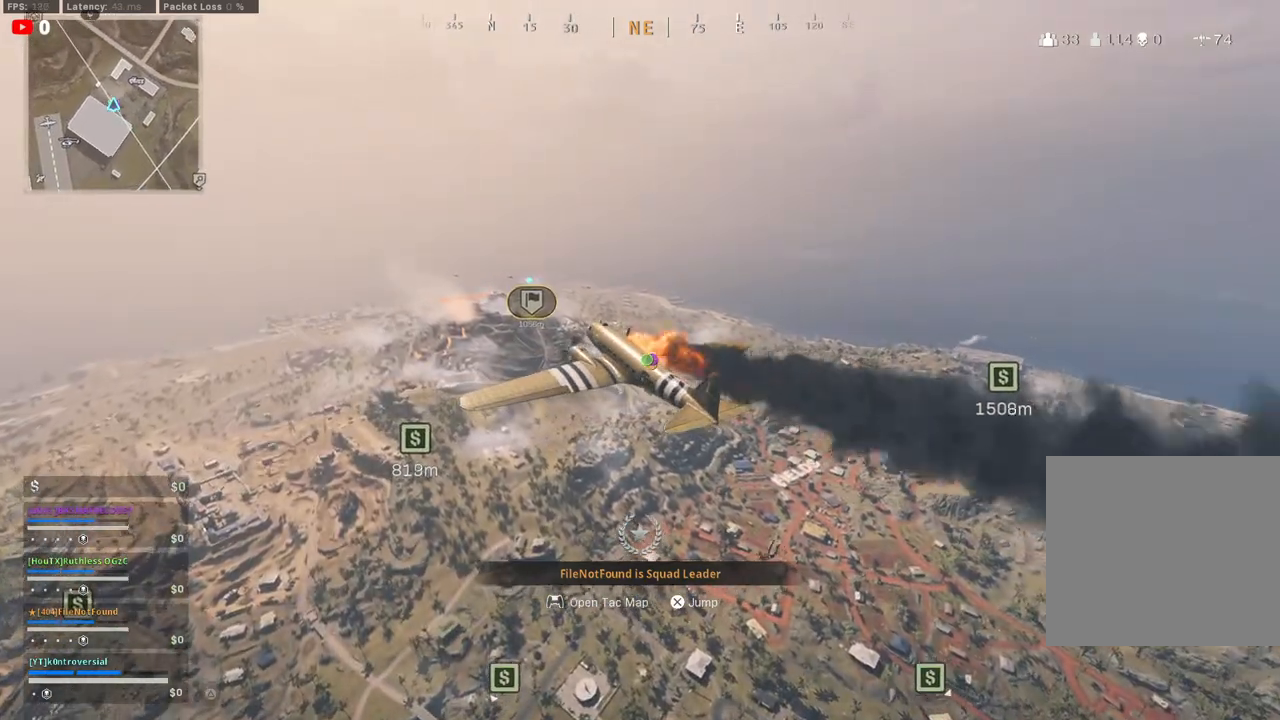
{"buttons": [], "left_stick": "center", "right_stick": "center", "events": []}
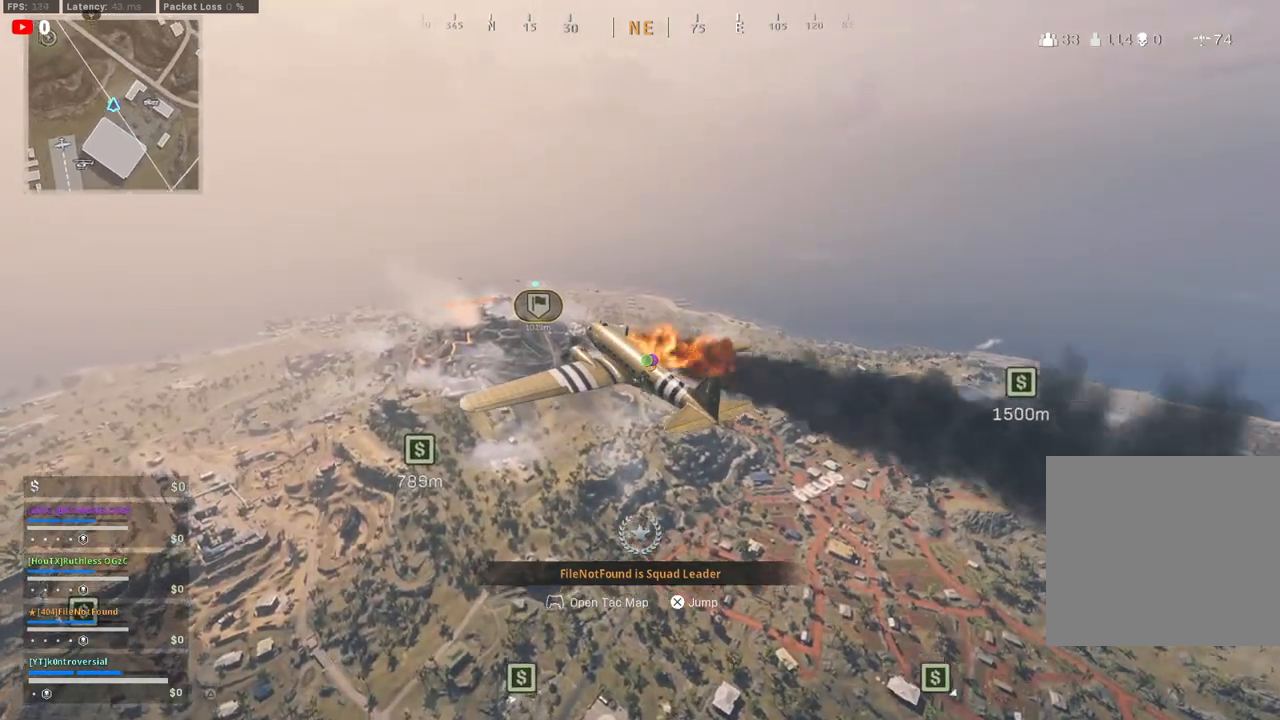
{"buttons": [], "left_stick": "center", "right_stick": "center", "events": []}
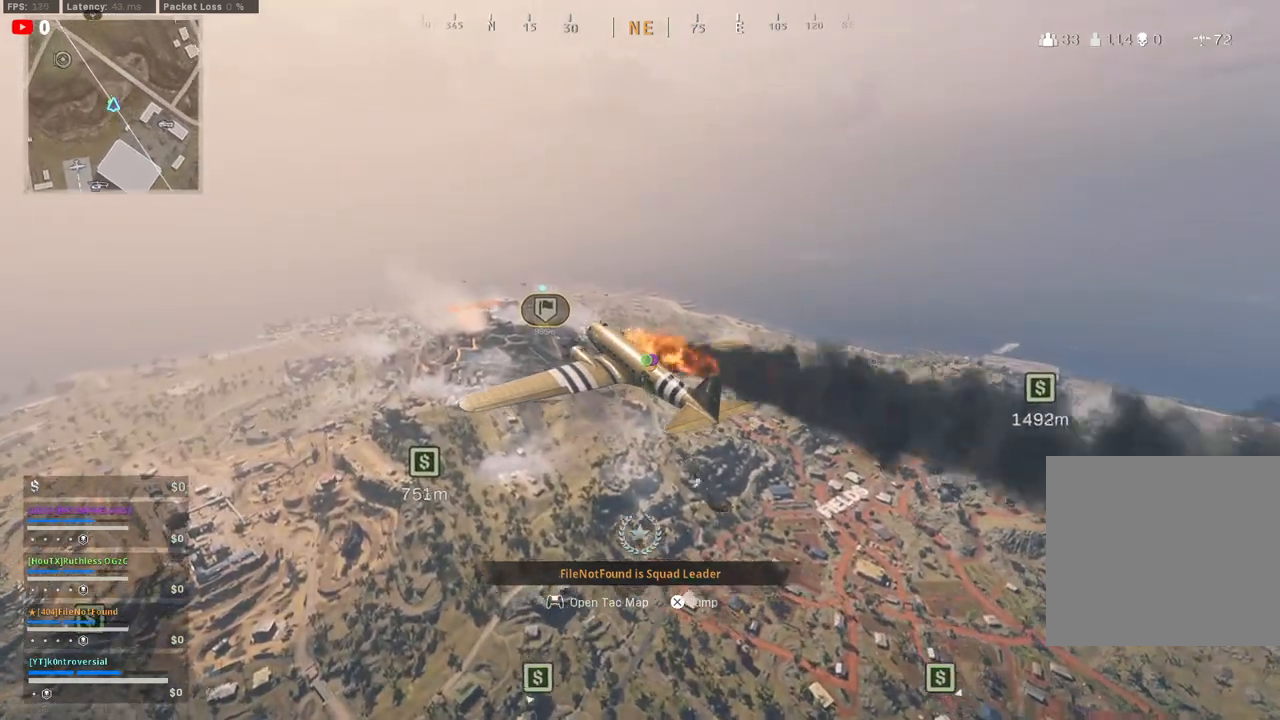
{"buttons": [], "left_stick": "center", "right_stick": "center", "events": []}
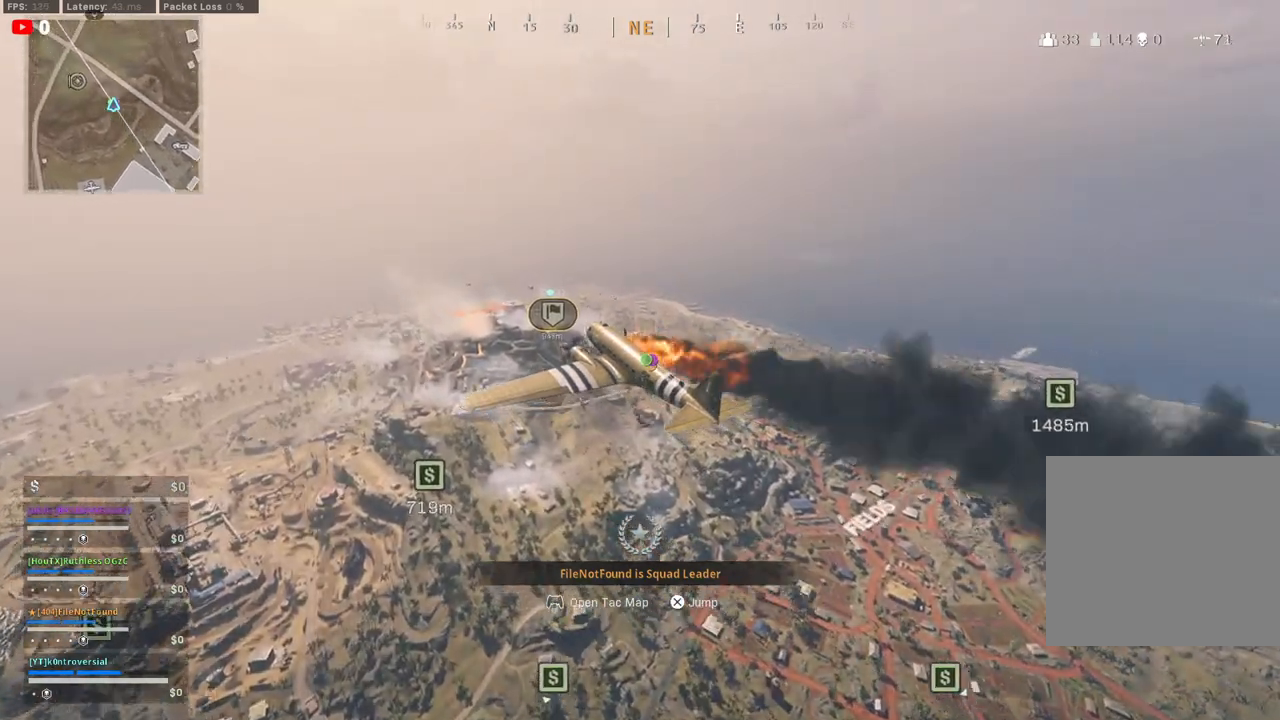
{"buttons": [], "left_stick": "center", "right_stick": "center", "events": []}
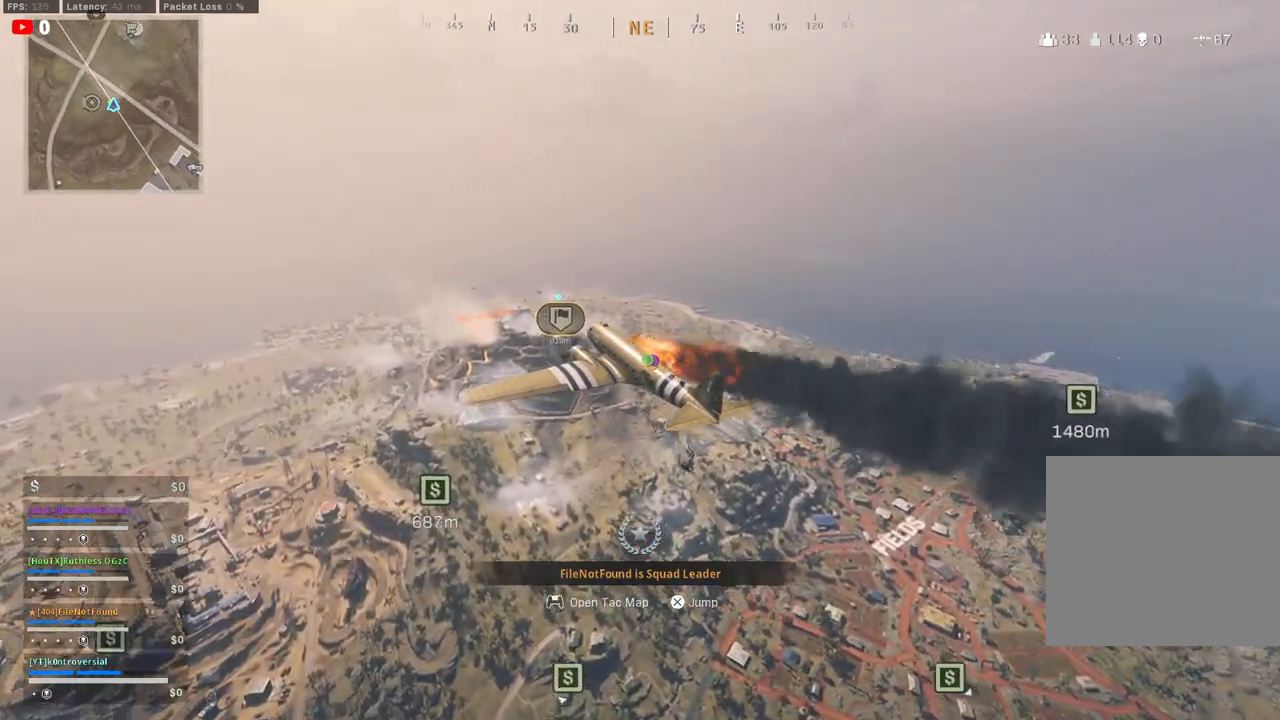
{"buttons": [], "left_stick": "center", "right_stick": "center", "events": []}
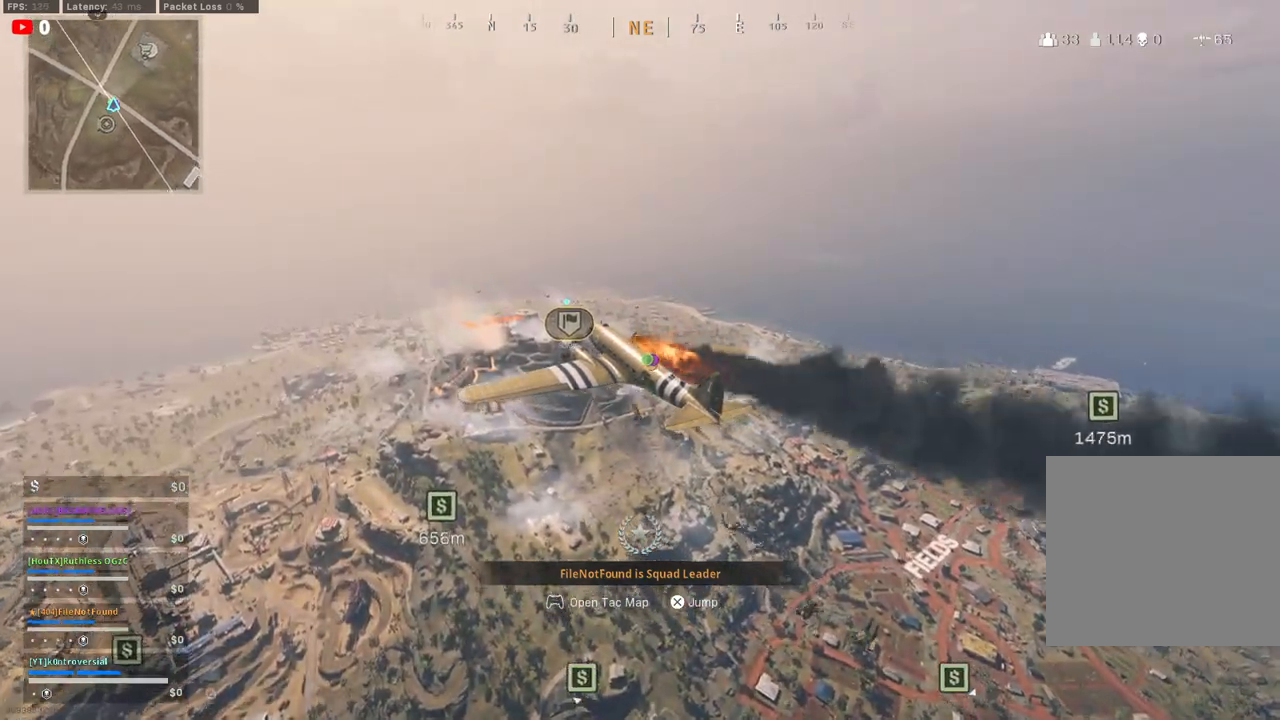
{"buttons": [], "left_stick": "center", "right_stick": "center", "events": [[333, "right_stick", "right"], [500, "right_stick", "center"]]}
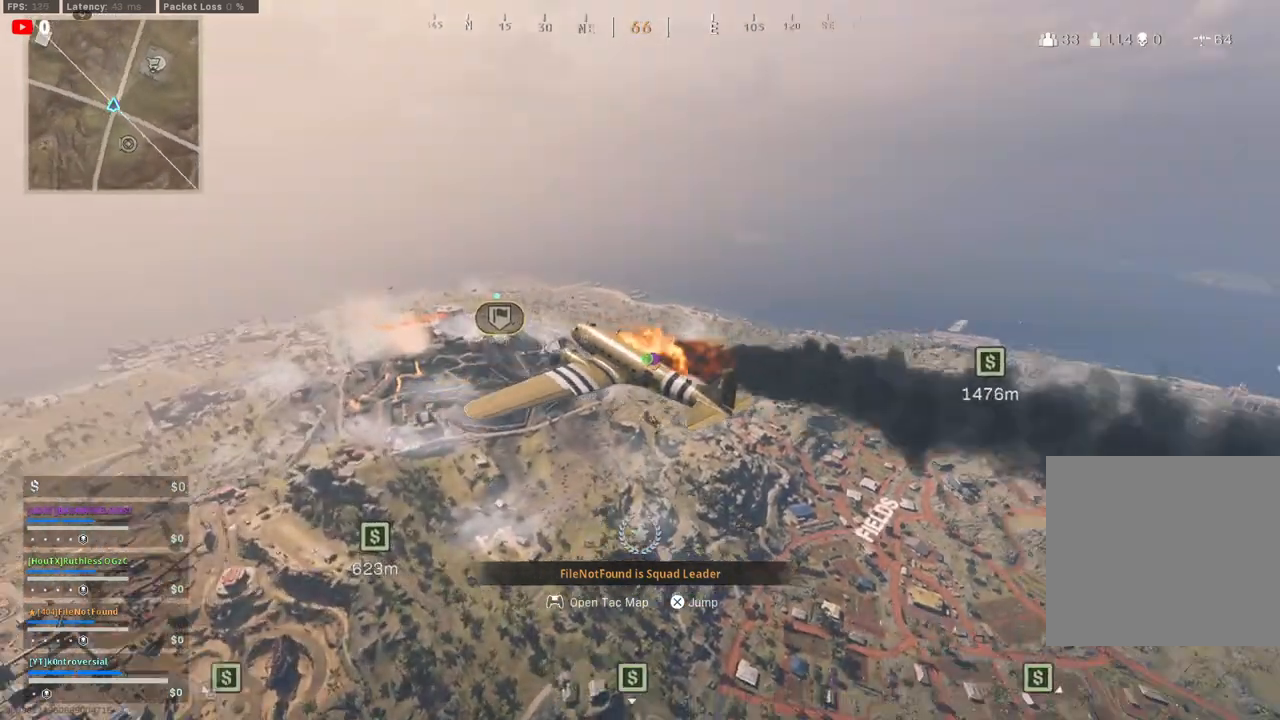
{"buttons": [], "left_stick": "center", "right_stick": "center", "events": []}
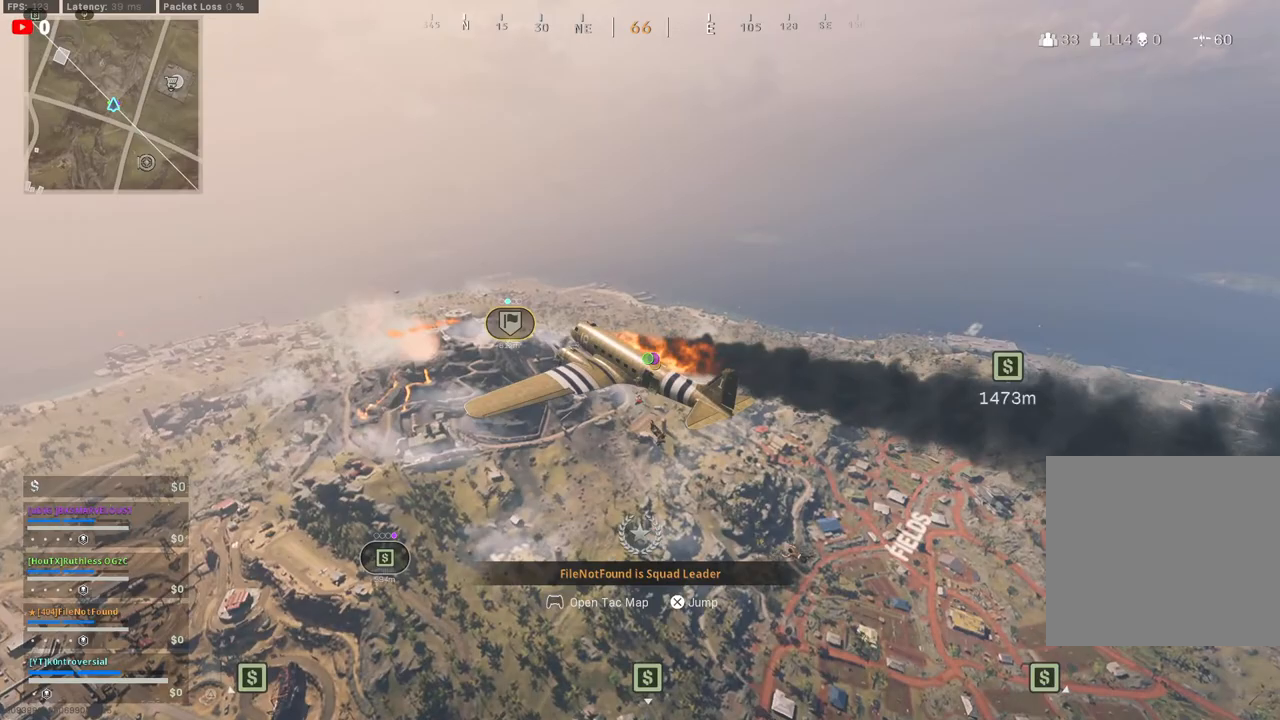
{"buttons": [], "left_stick": "up", "right_stick": "center", "events": [[367, "left_stick", "up"]]}
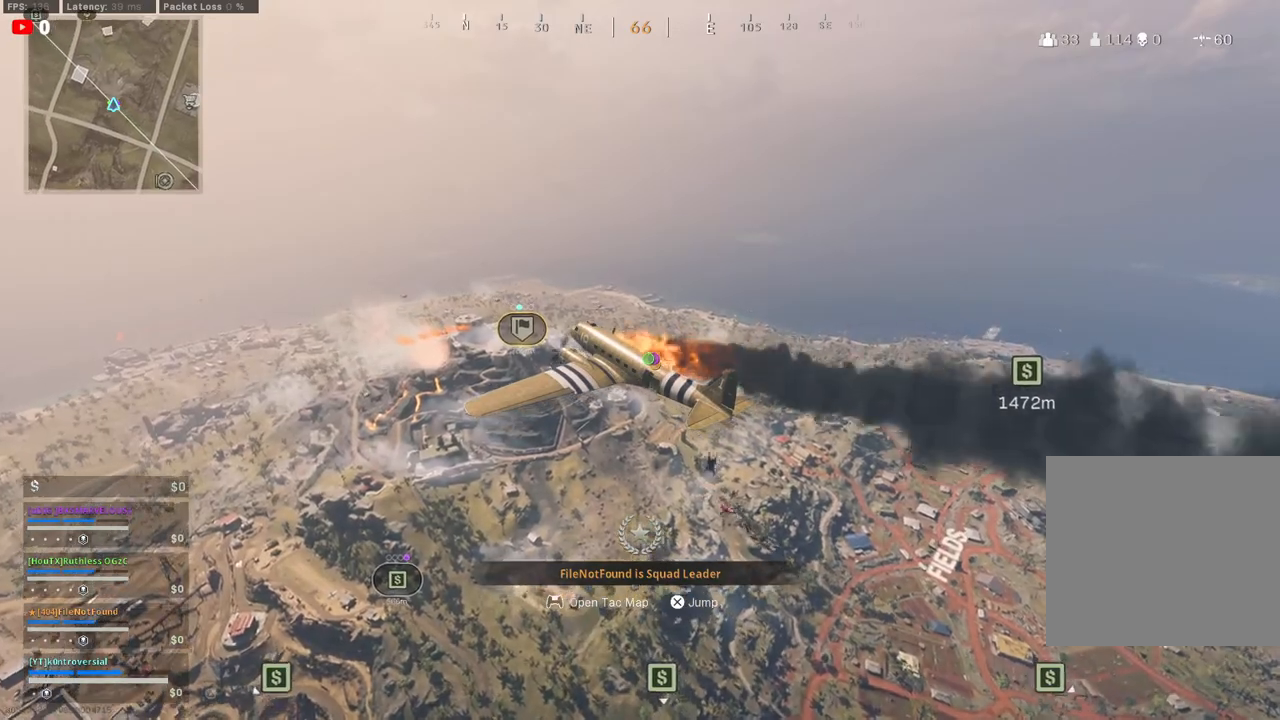
{"buttons": [], "left_stick": "up", "right_stick": "center", "events": [[100, "right_stick", "down-right"], [300, "right_stick", "down"], [400, "right_stick", "center"]]}
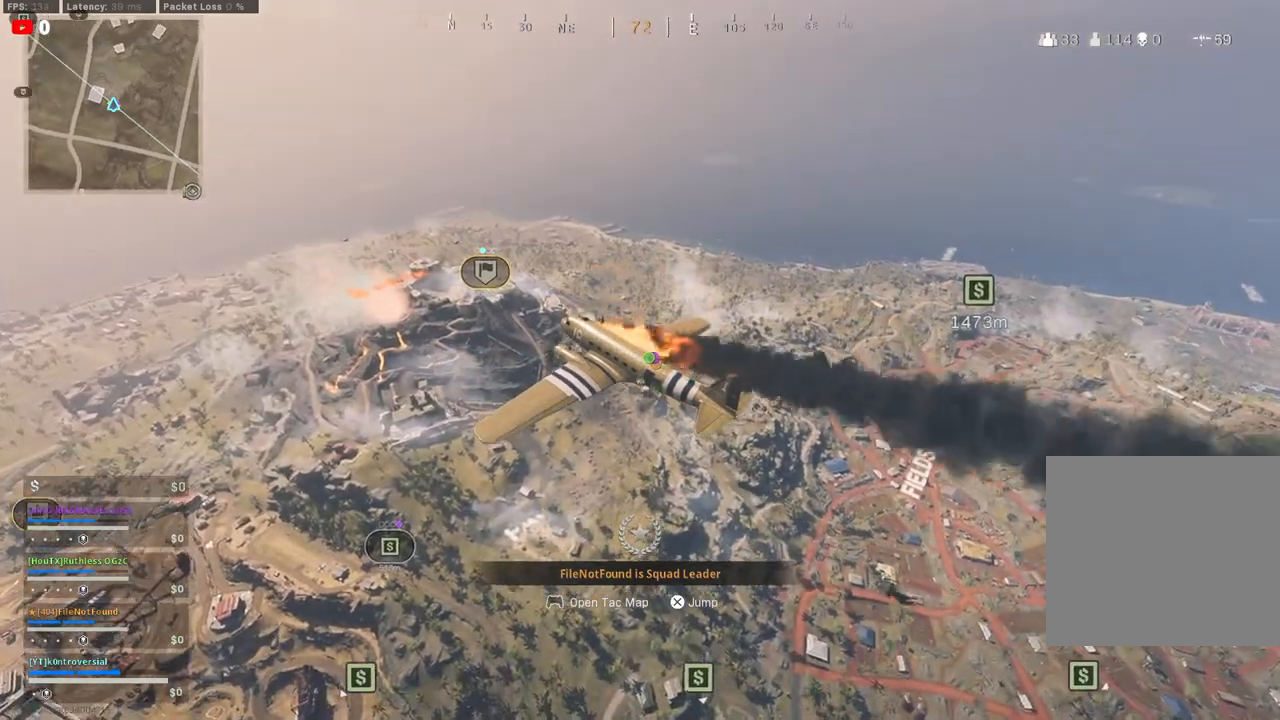
{"buttons": [], "left_stick": "up", "right_stick": "down", "events": [[250, "right_stick", "down"]]}
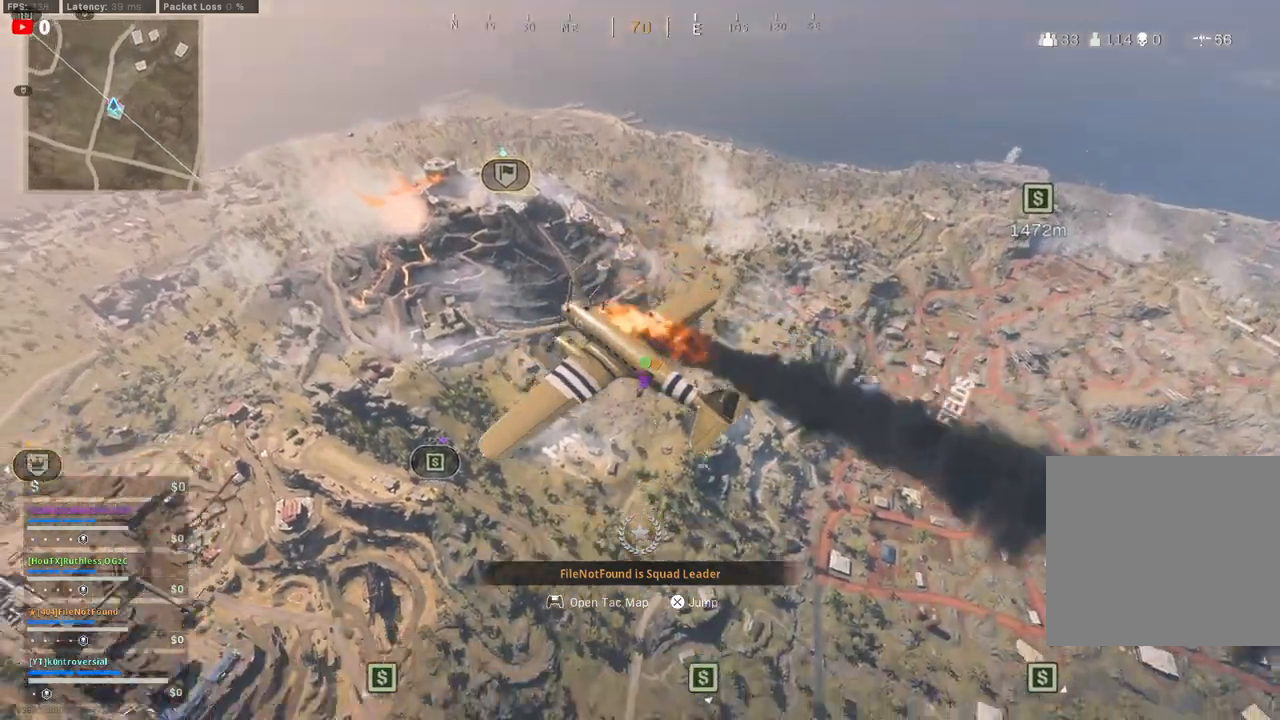
{"buttons": [], "left_stick": "right", "right_stick": "center", "events": [[33, "right_stick", "down-left"], [50, "left_stick", "up-right"], [133, "right_stick", "center"], [400, "left_stick", "right"]]}
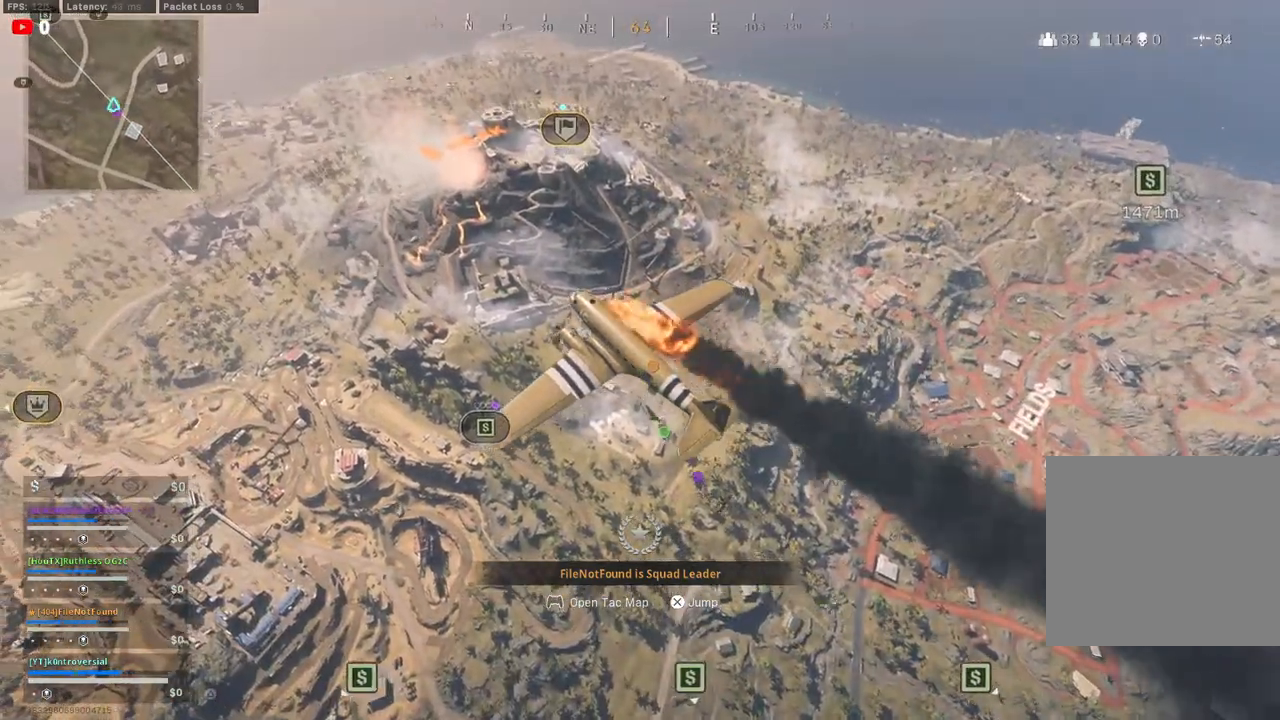
{"buttons": [], "left_stick": "center", "right_stick": "down-left", "events": [[67, "right_stick", "left"], [233, "CROSS", "down"], [400, "CROSS", "up"], [417, "right_stick", "down-left"], [433, "left_stick", "center"]]}
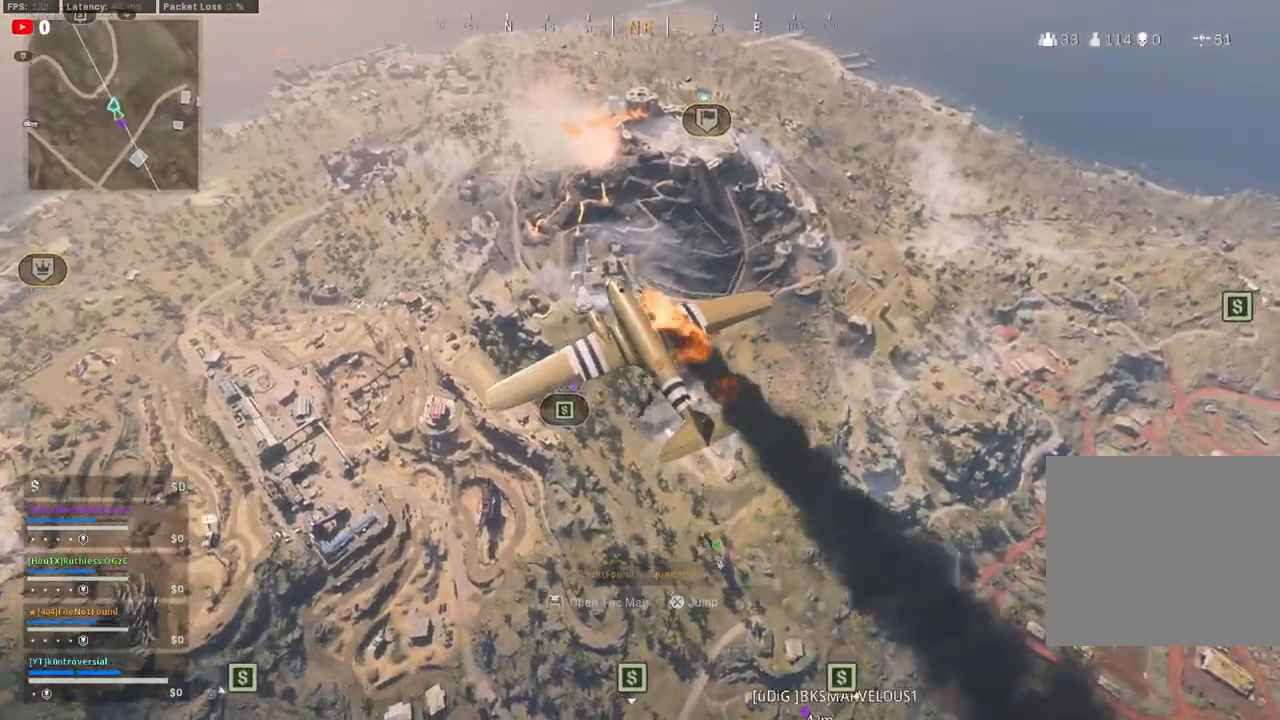
{"buttons": [], "left_stick": "center", "right_stick": "down", "events": [[50, "right_stick", "down"], [300, "right_stick", "center"], [500, "right_stick", "down"]]}
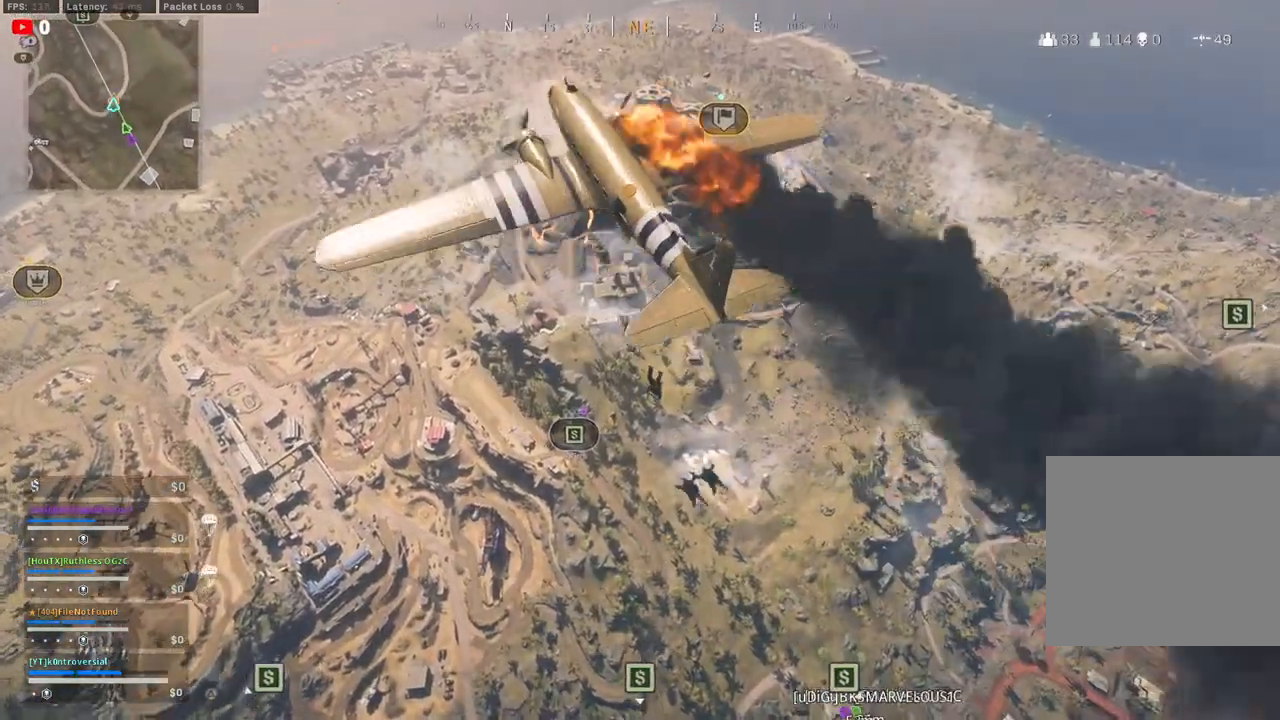
{"buttons": [], "left_stick": "center", "right_stick": "down", "events": [[67, "left_stick", "up"], [283, "left_stick", "center"]]}